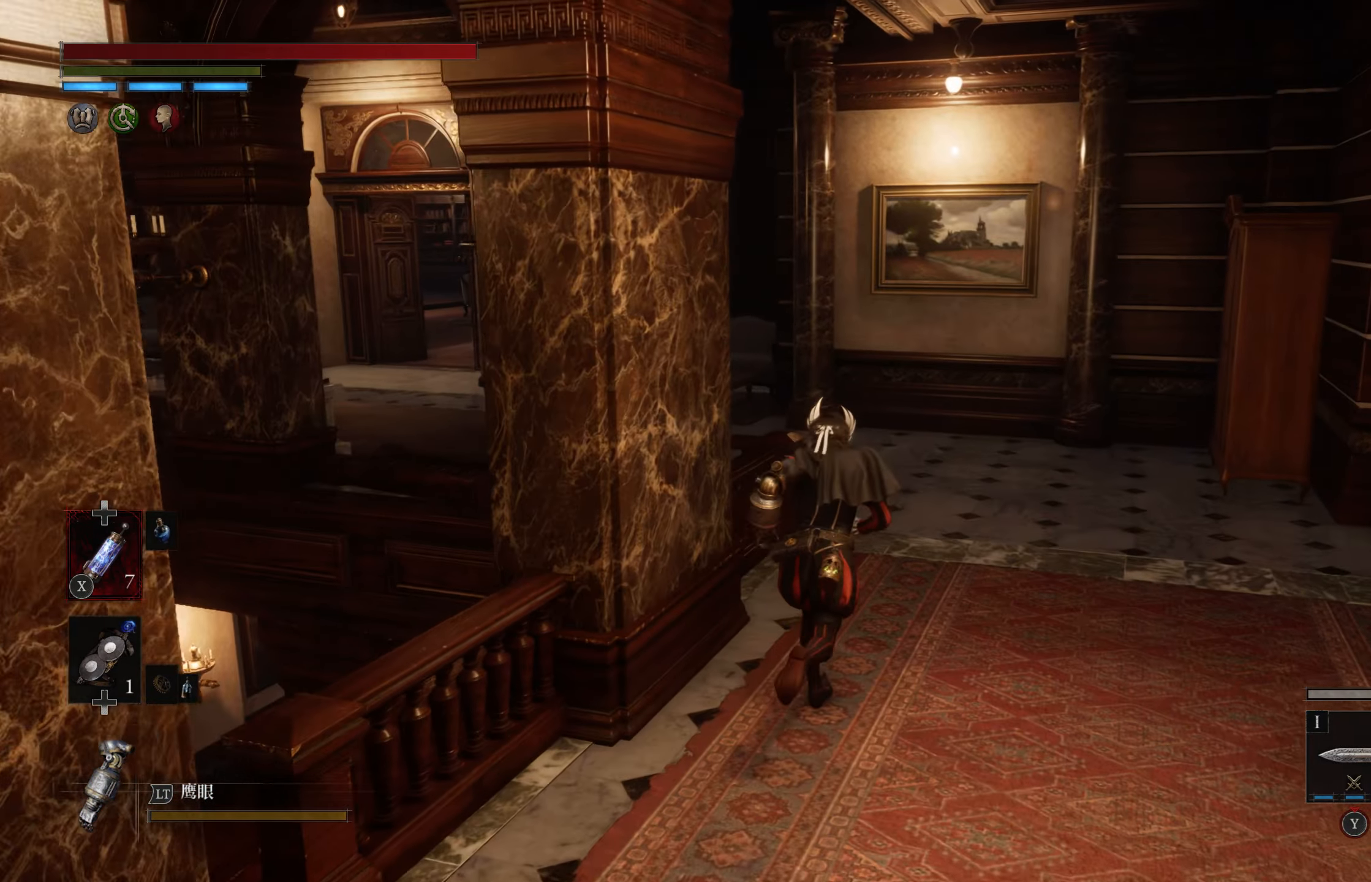
Gameplay with a controller (PlayStation layout); each line is a JSON object with the inputs held at the frame after it. "events" lists button and stick changes between this image and that frame as [ms after this image, input, new state], when the widget could be followed in between.
{"buttons": ["CIRCLE"], "left_stick": "up", "right_stick": "center", "events": []}
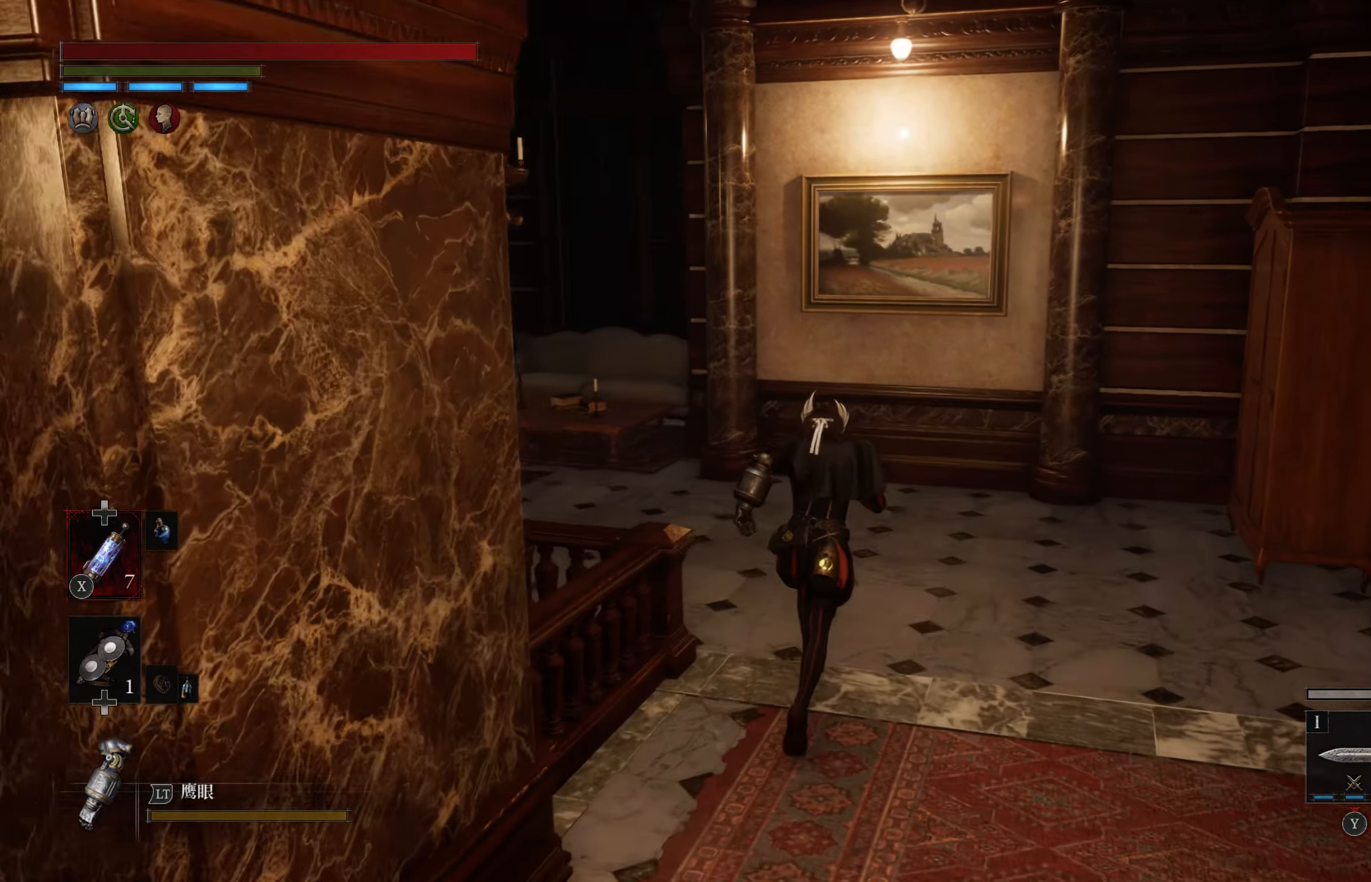
{"buttons": ["CIRCLE"], "left_stick": "up-left", "right_stick": "center", "events": [[133, "left_stick", "up-left"]]}
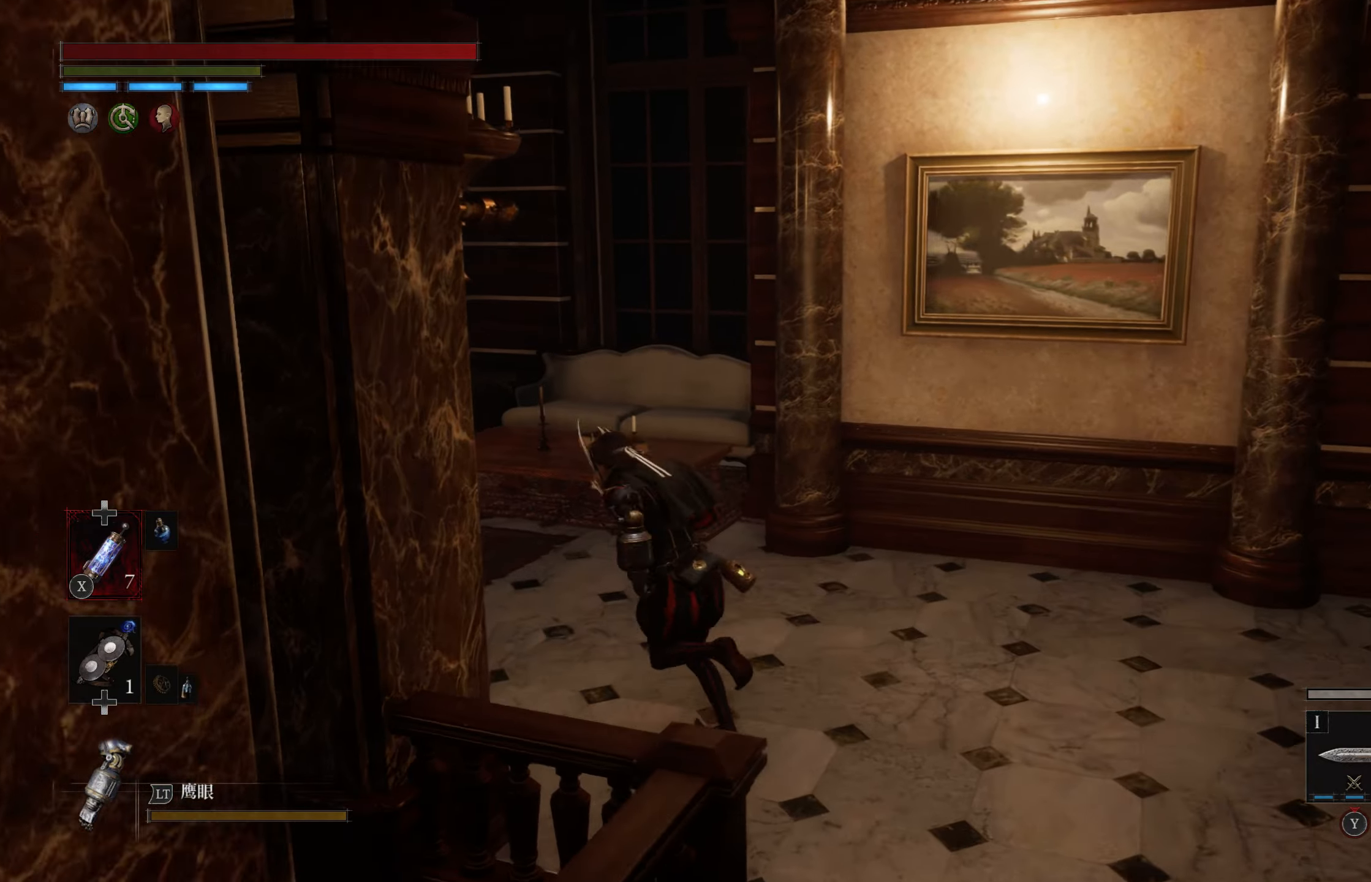
{"buttons": ["CIRCLE"], "left_stick": "up", "right_stick": "center", "events": [[233, "left_stick", "up"]]}
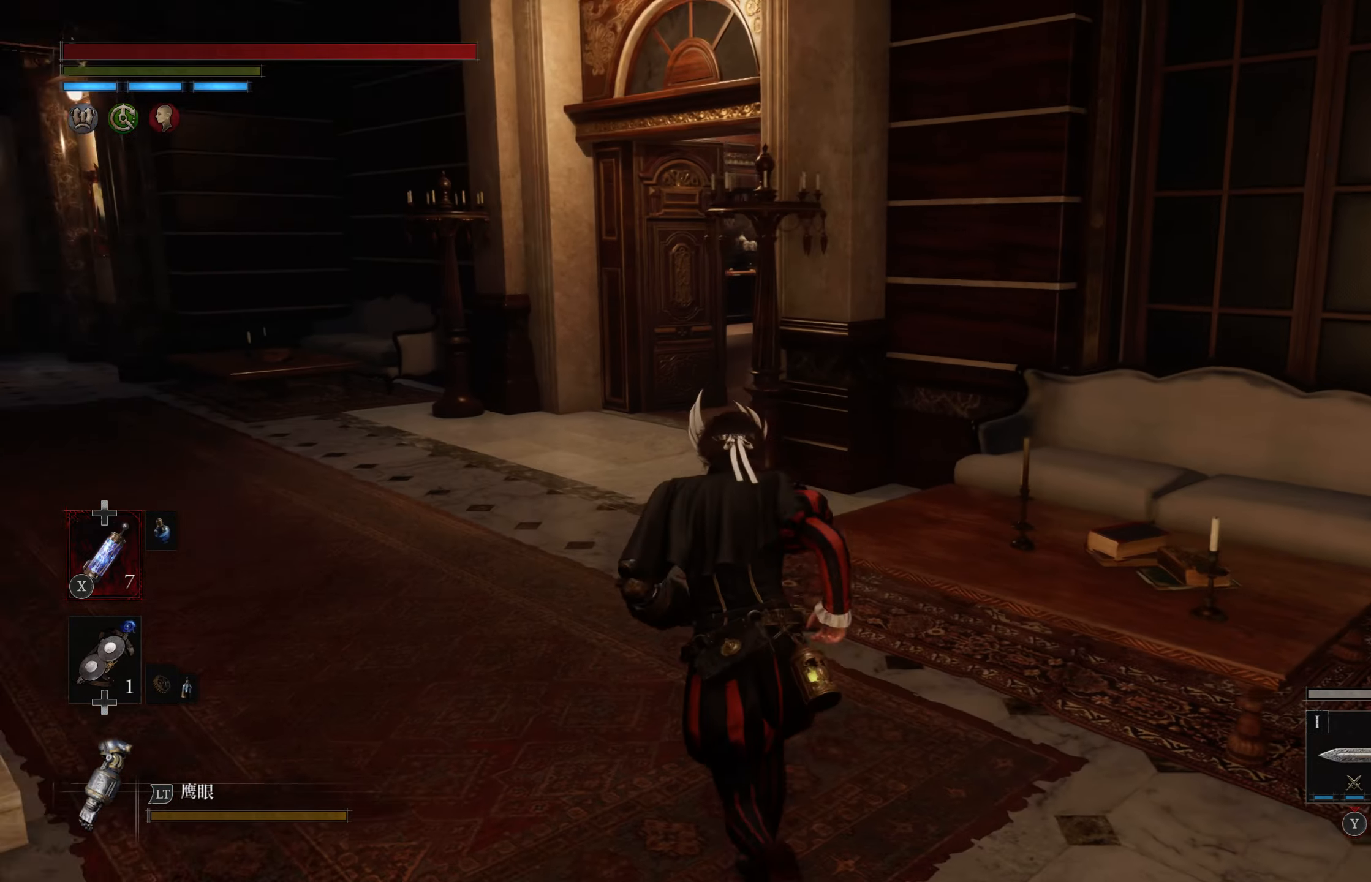
{"buttons": ["CIRCLE"], "left_stick": "up", "right_stick": "center", "events": []}
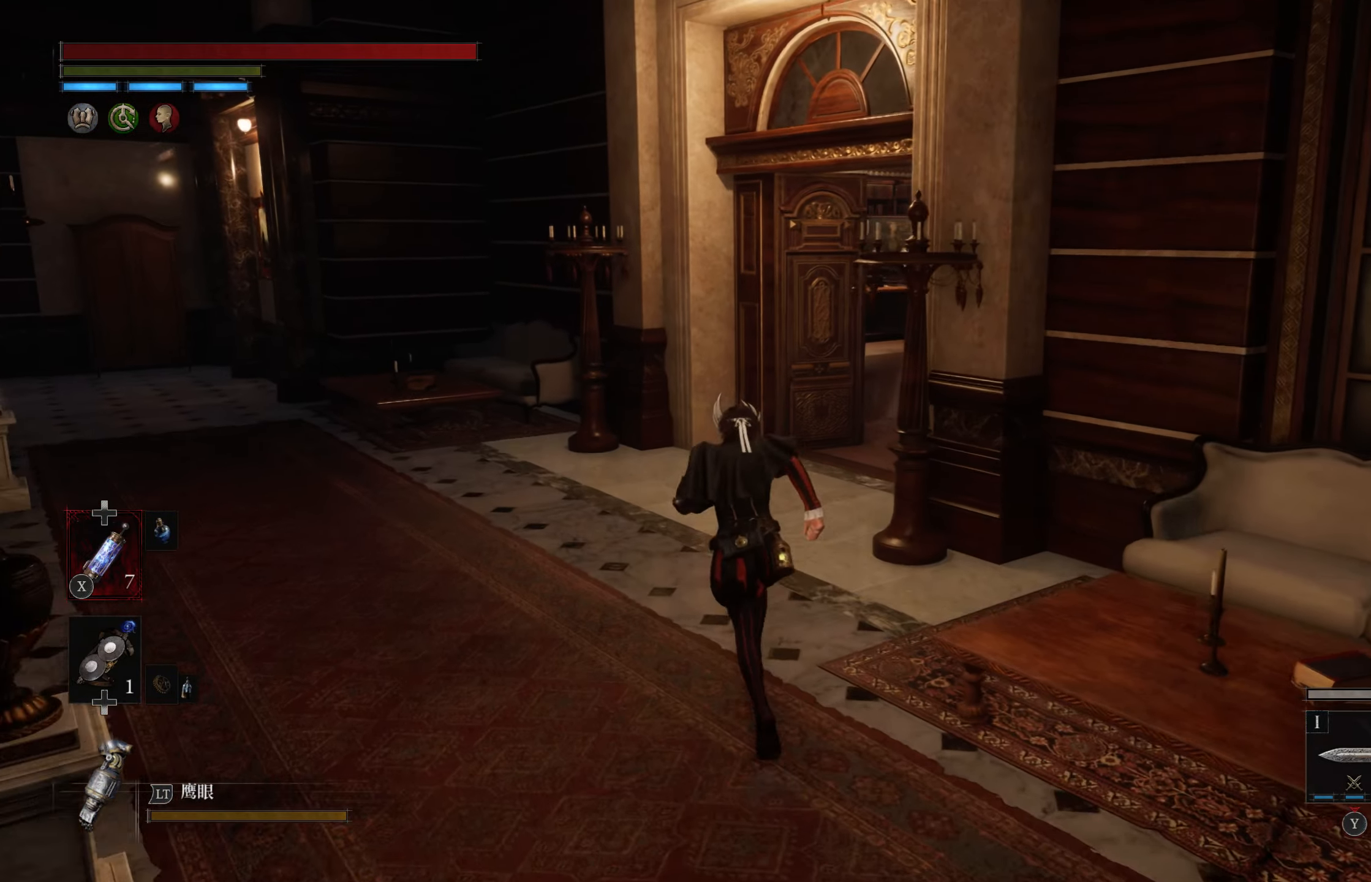
{"buttons": ["CIRCLE"], "left_stick": "up", "right_stick": "center", "events": []}
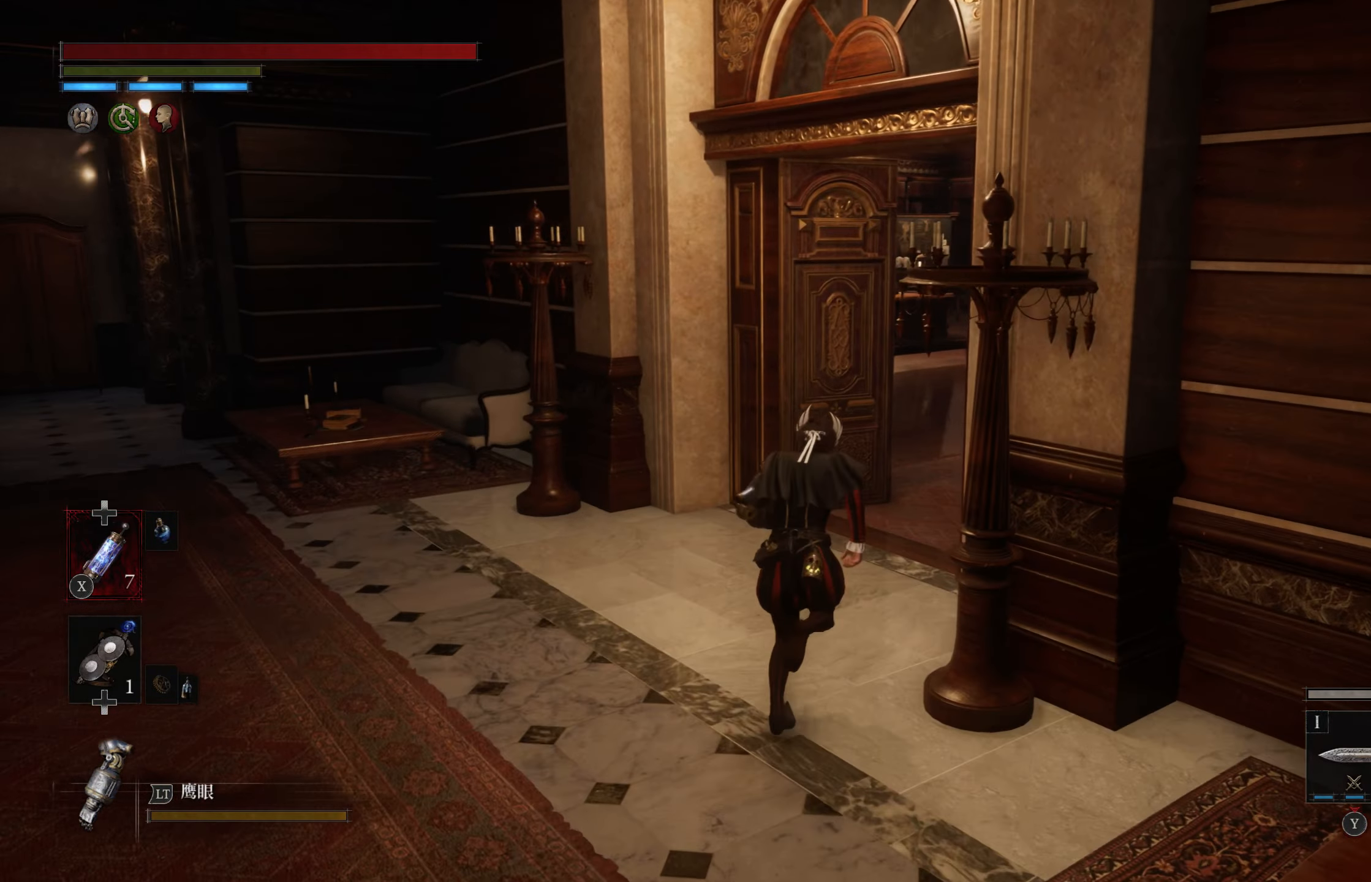
{"buttons": ["CIRCLE"], "left_stick": "up", "right_stick": "center", "events": []}
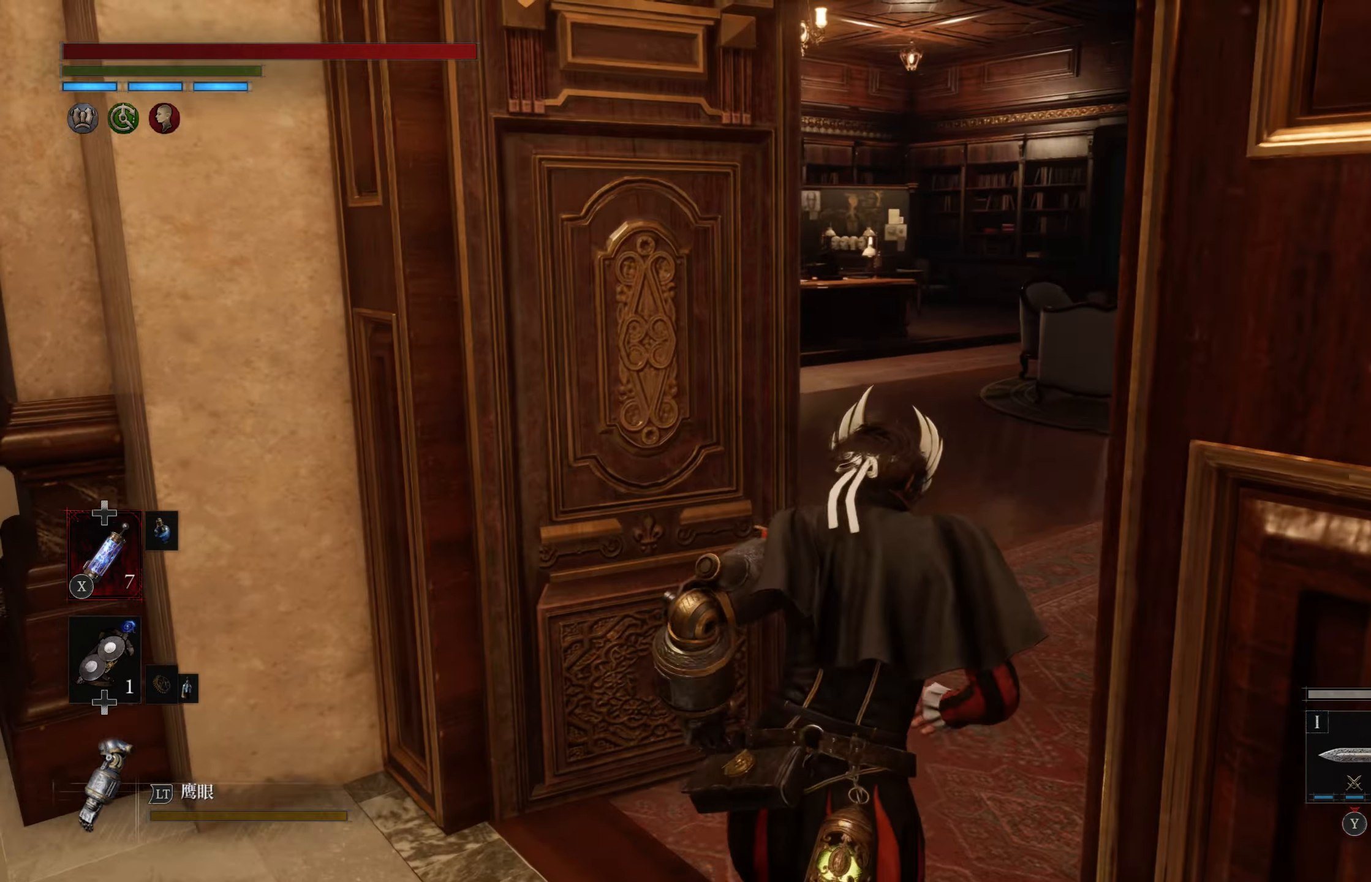
{"buttons": ["CIRCLE"], "left_stick": "up", "right_stick": "center", "events": []}
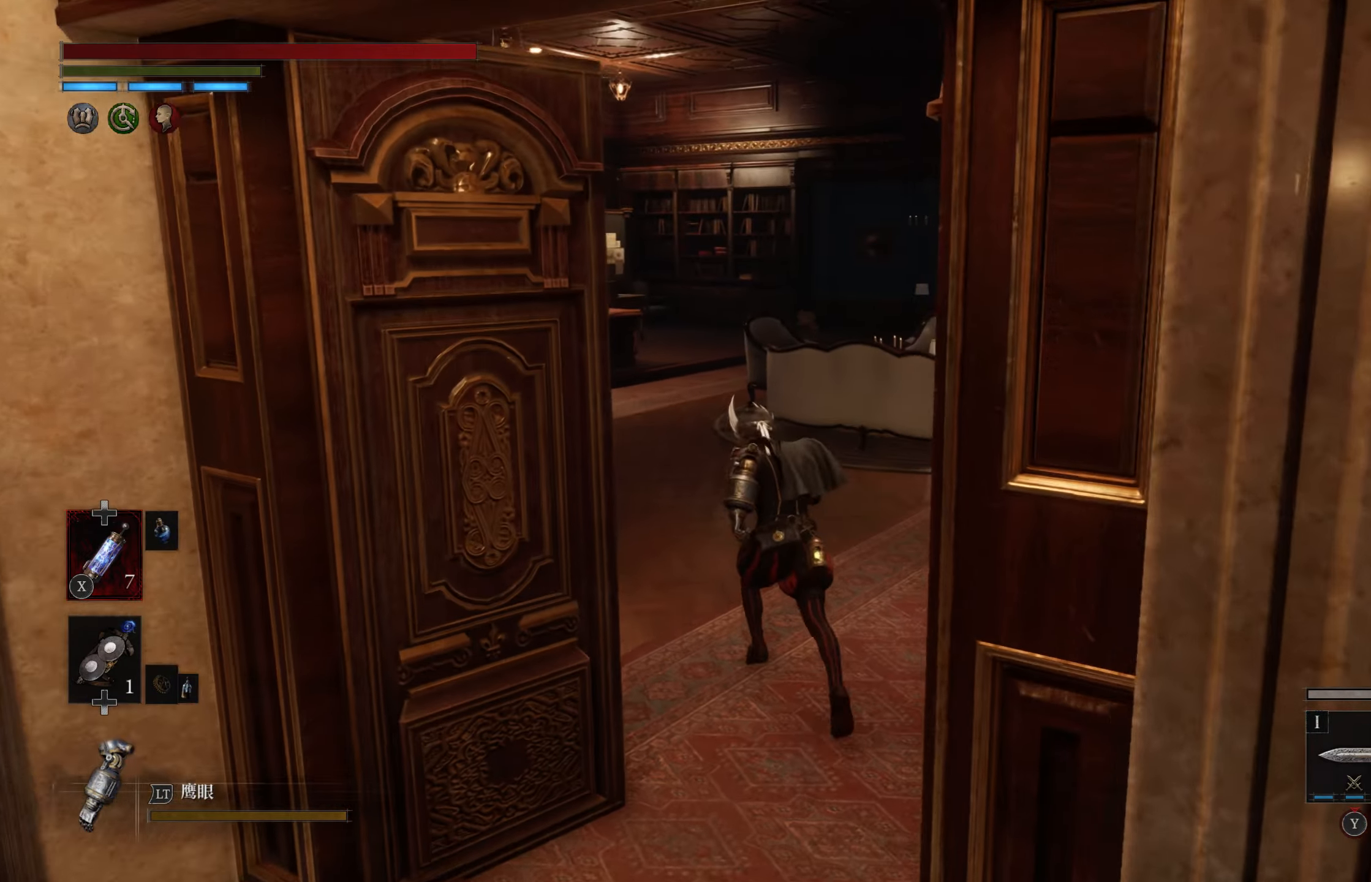
{"buttons": ["CIRCLE"], "left_stick": "up", "right_stick": "center", "events": []}
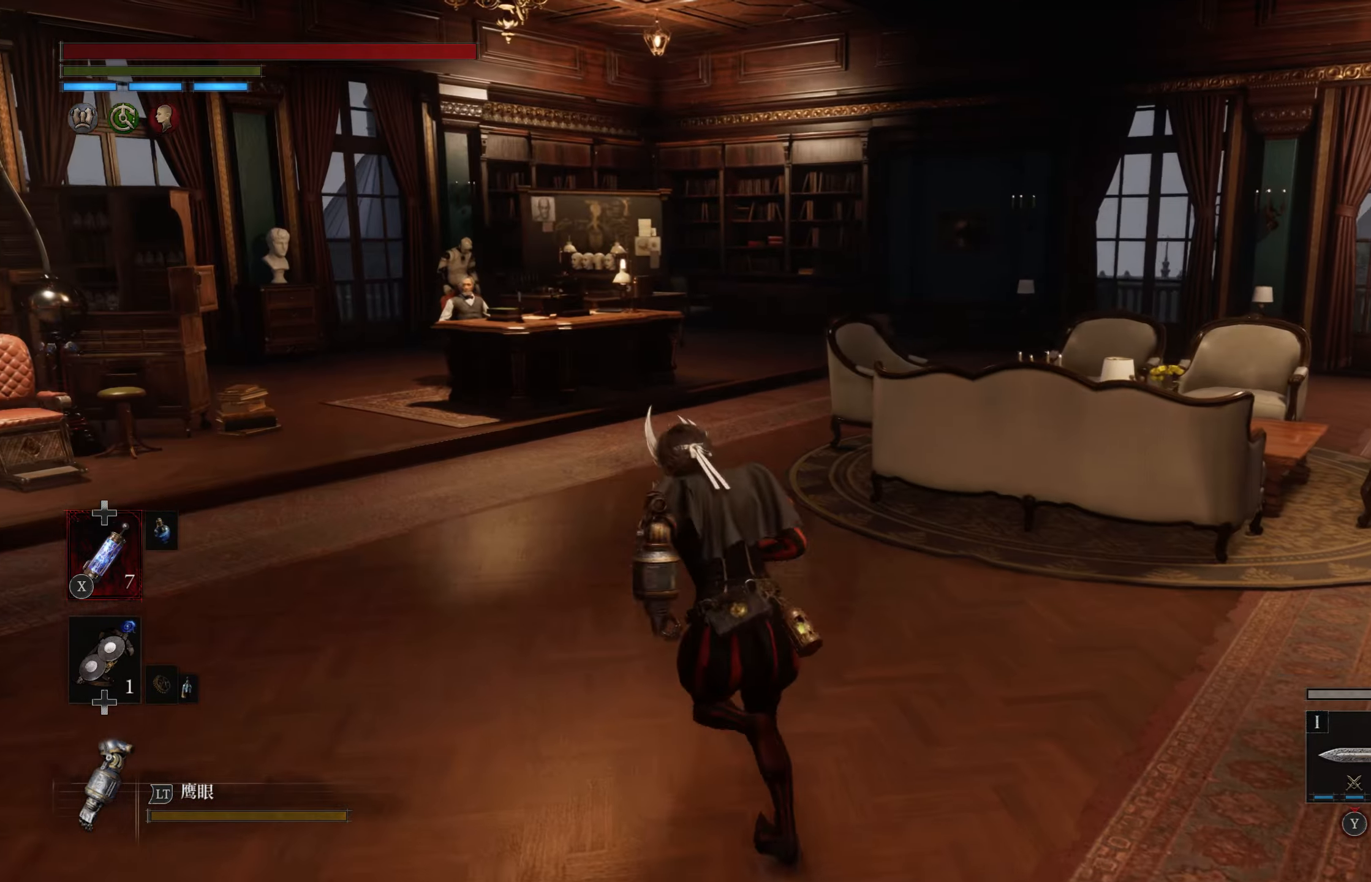
{"buttons": ["CIRCLE"], "left_stick": "up", "right_stick": "center", "events": []}
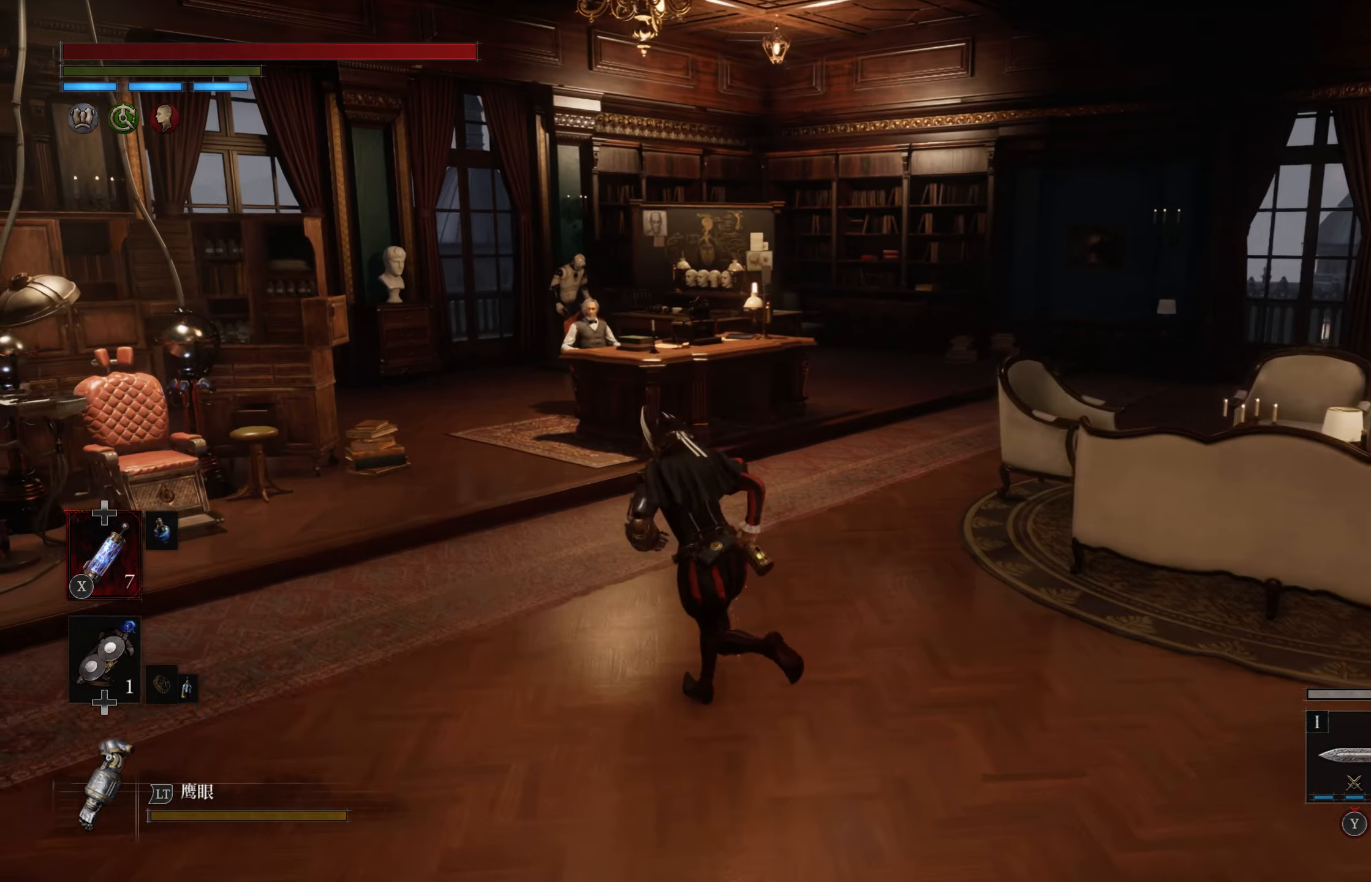
{"buttons": [], "left_stick": "up", "right_stick": "center", "events": [[133, "left_stick", "up-left"], [366, "CIRCLE", "up"], [500, "left_stick", "up"]]}
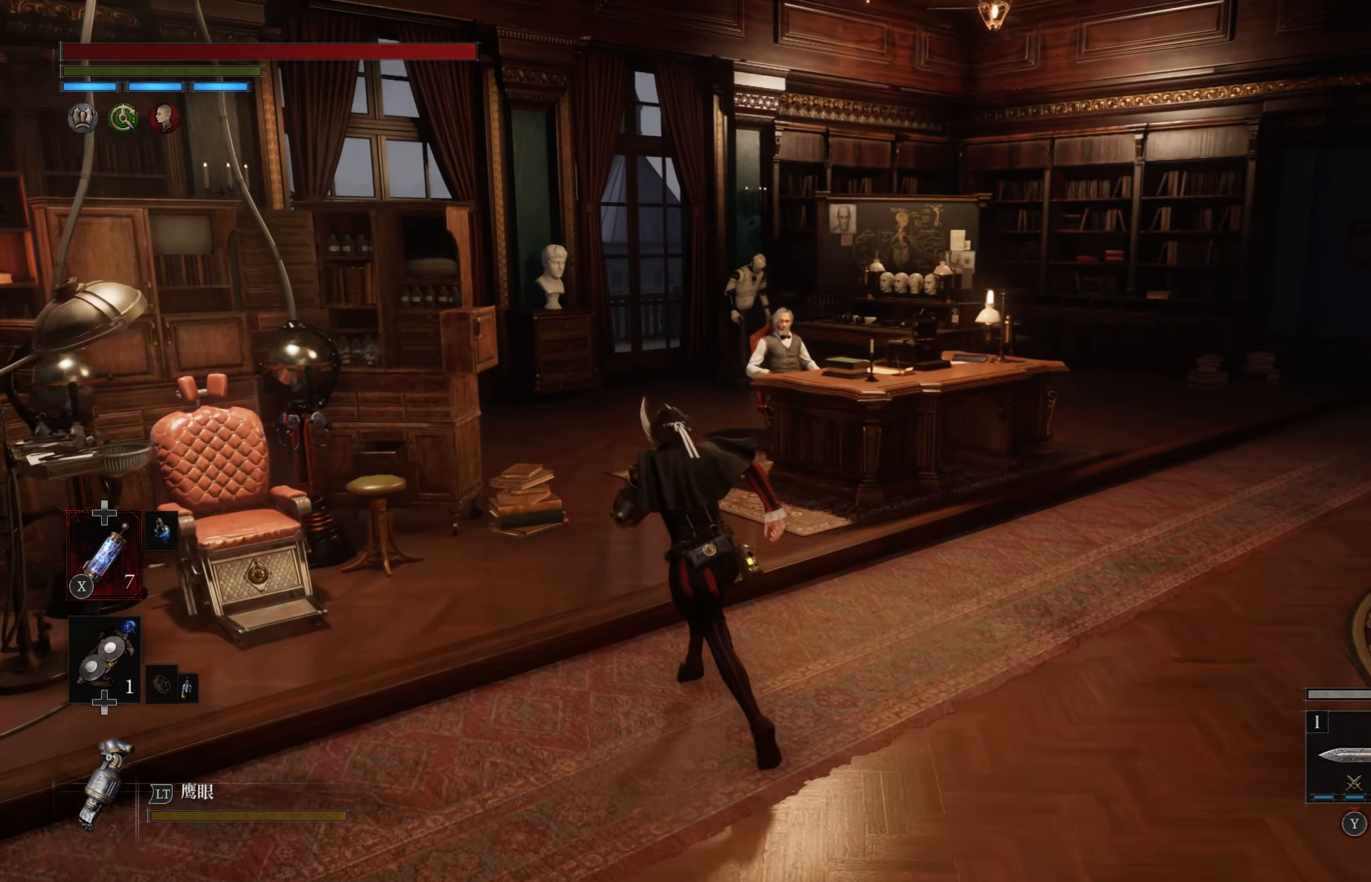
{"buttons": [], "left_stick": "up", "right_stick": "center", "events": []}
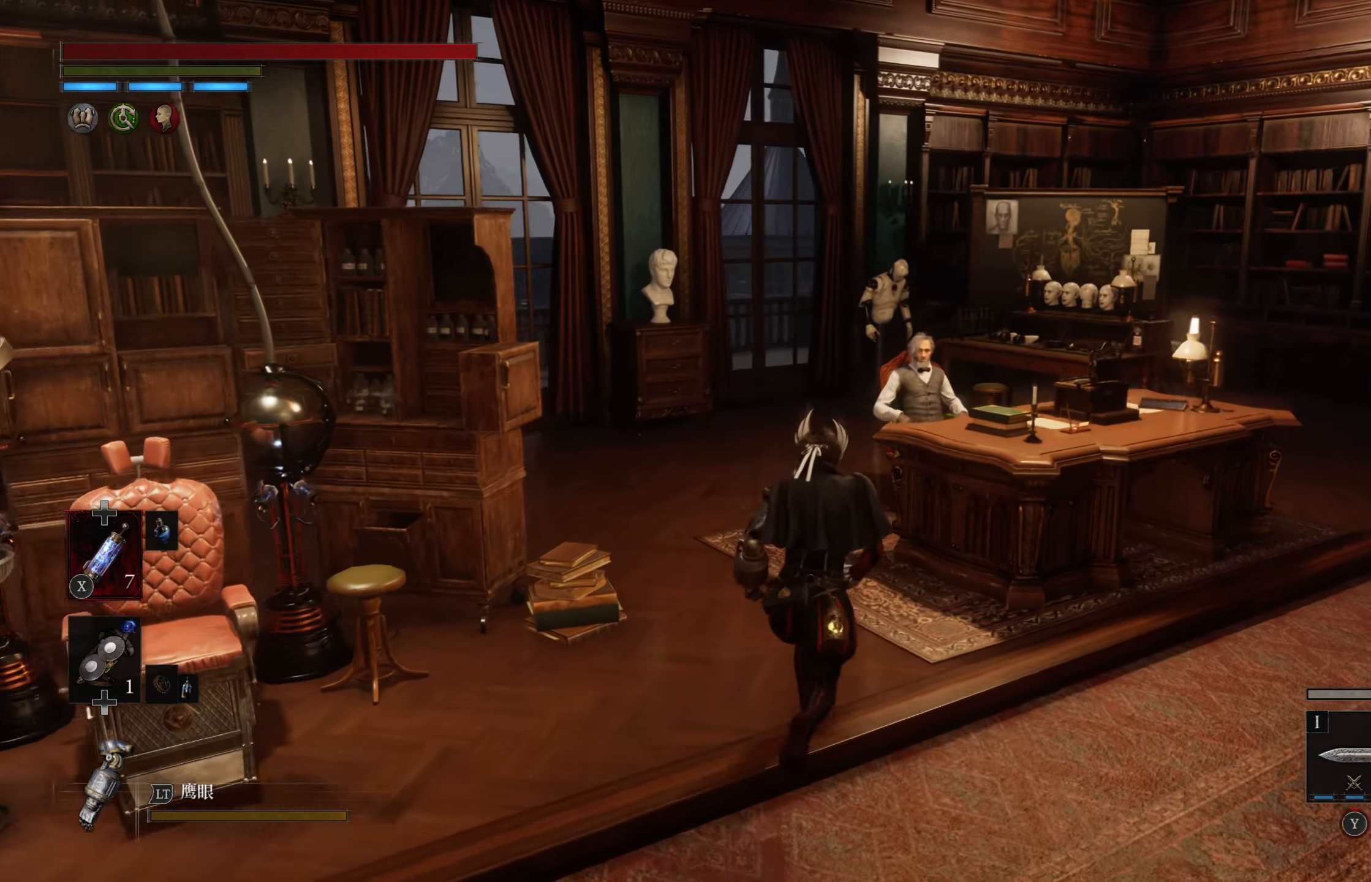
{"buttons": [], "left_stick": "up", "right_stick": "center", "events": []}
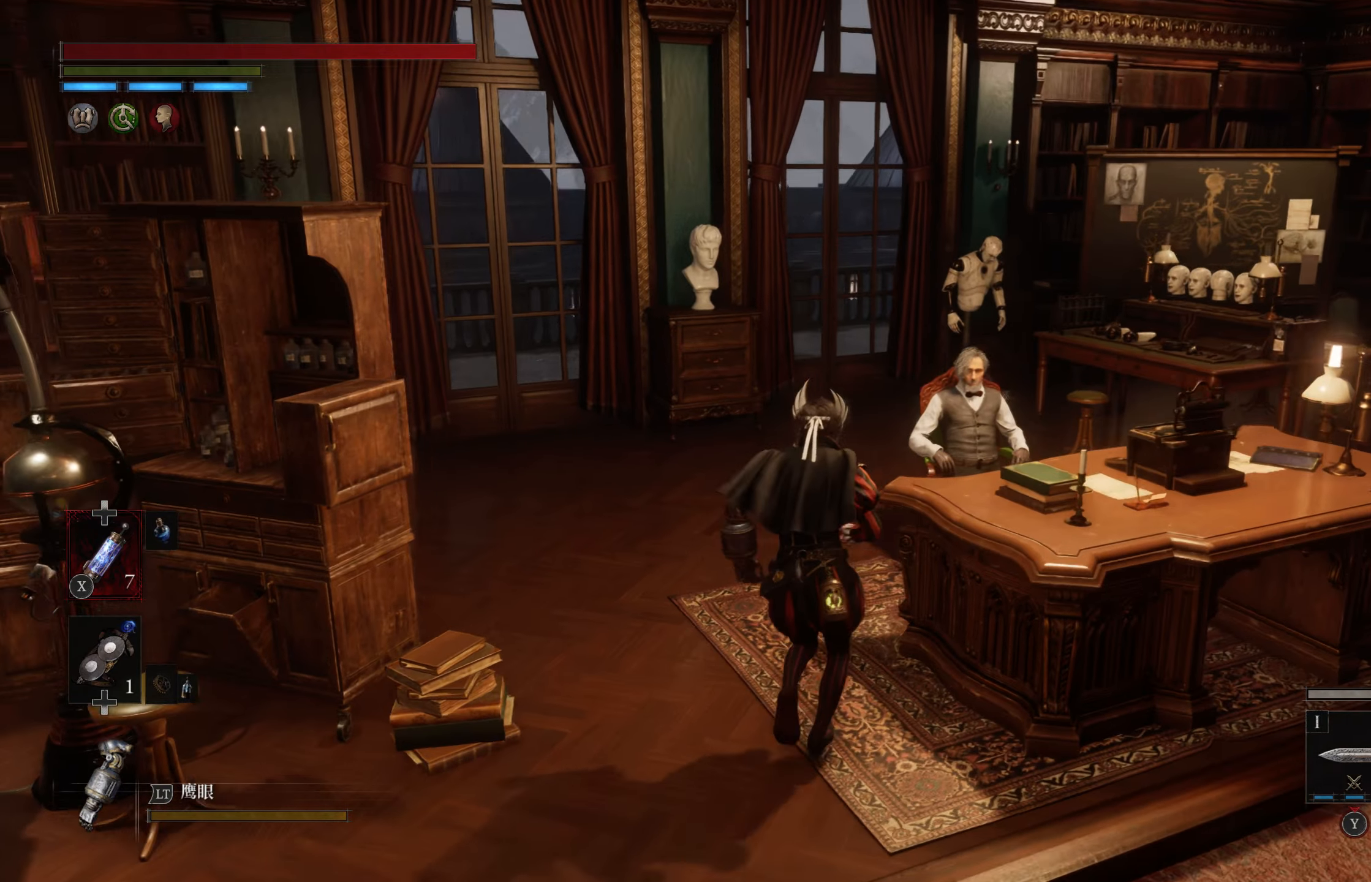
{"buttons": [], "left_stick": "center", "right_stick": "center", "events": [[433, "left_stick", "center"]]}
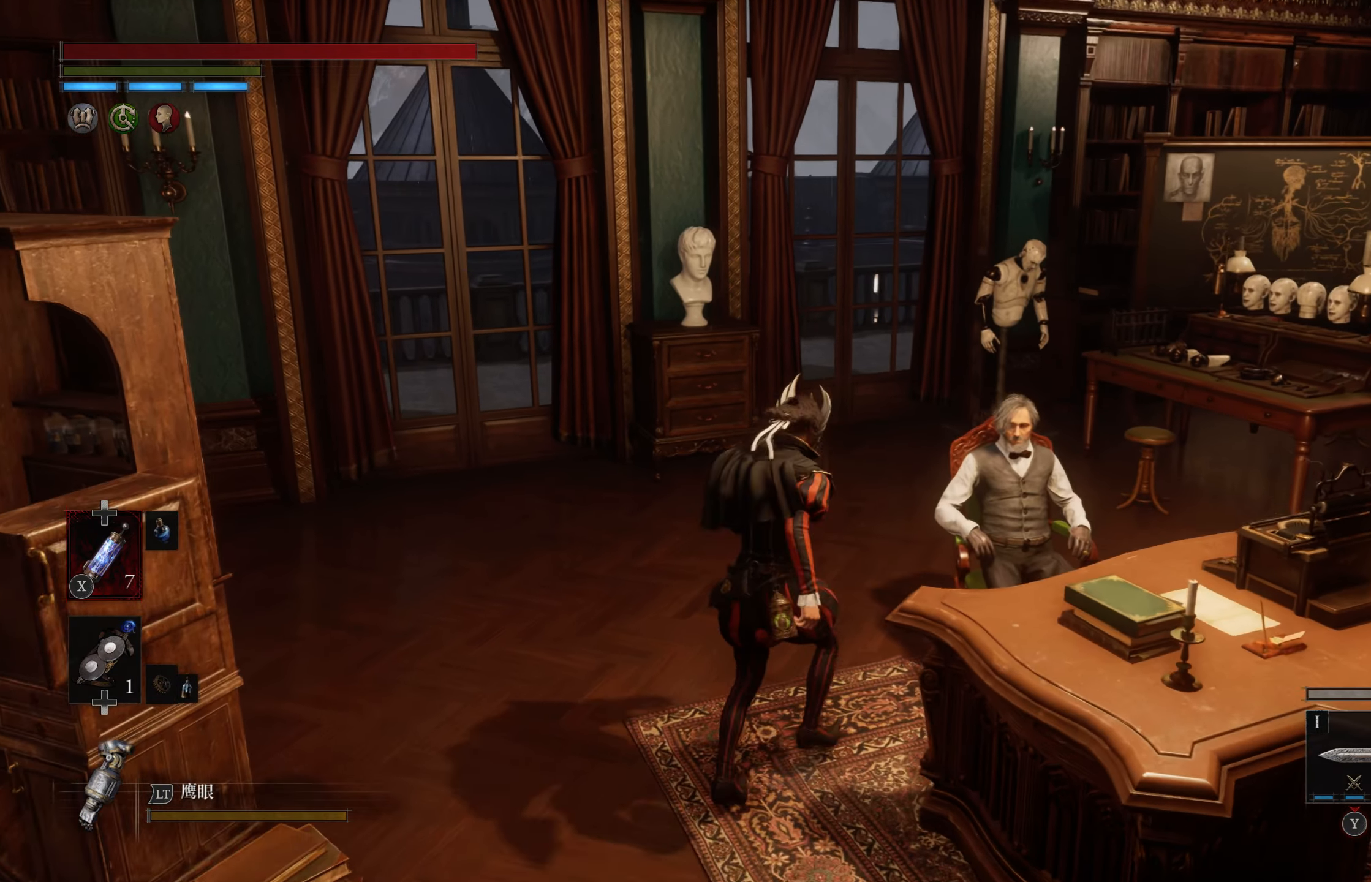
{"buttons": [], "left_stick": "center", "right_stick": "center", "events": [[300, "left_stick", "up-right"], [433, "left_stick", "center"]]}
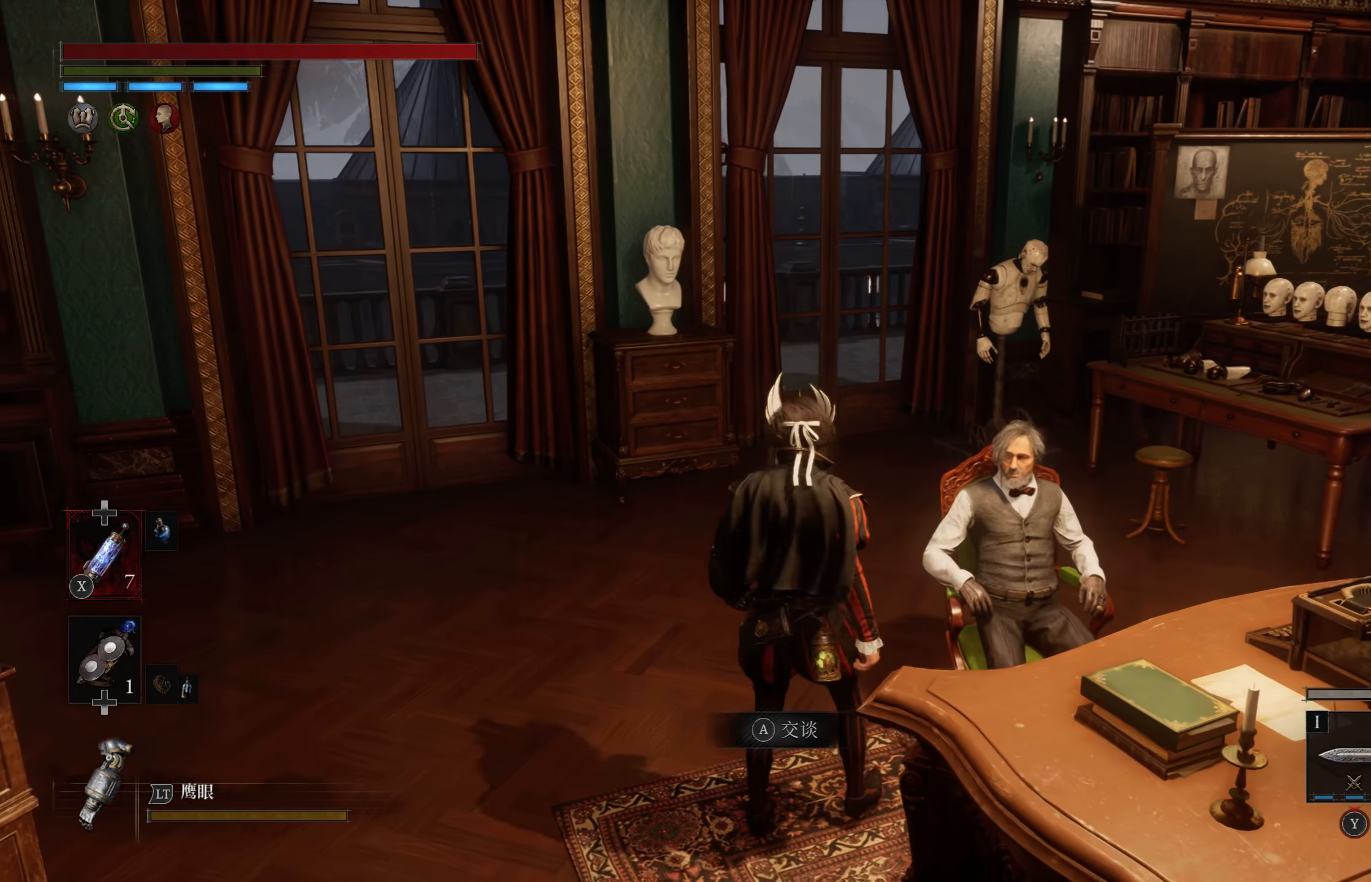
{"buttons": [], "left_stick": "center", "right_stick": "center", "events": [[67, "CROSS", "down"], [183, "CROSS", "up"]]}
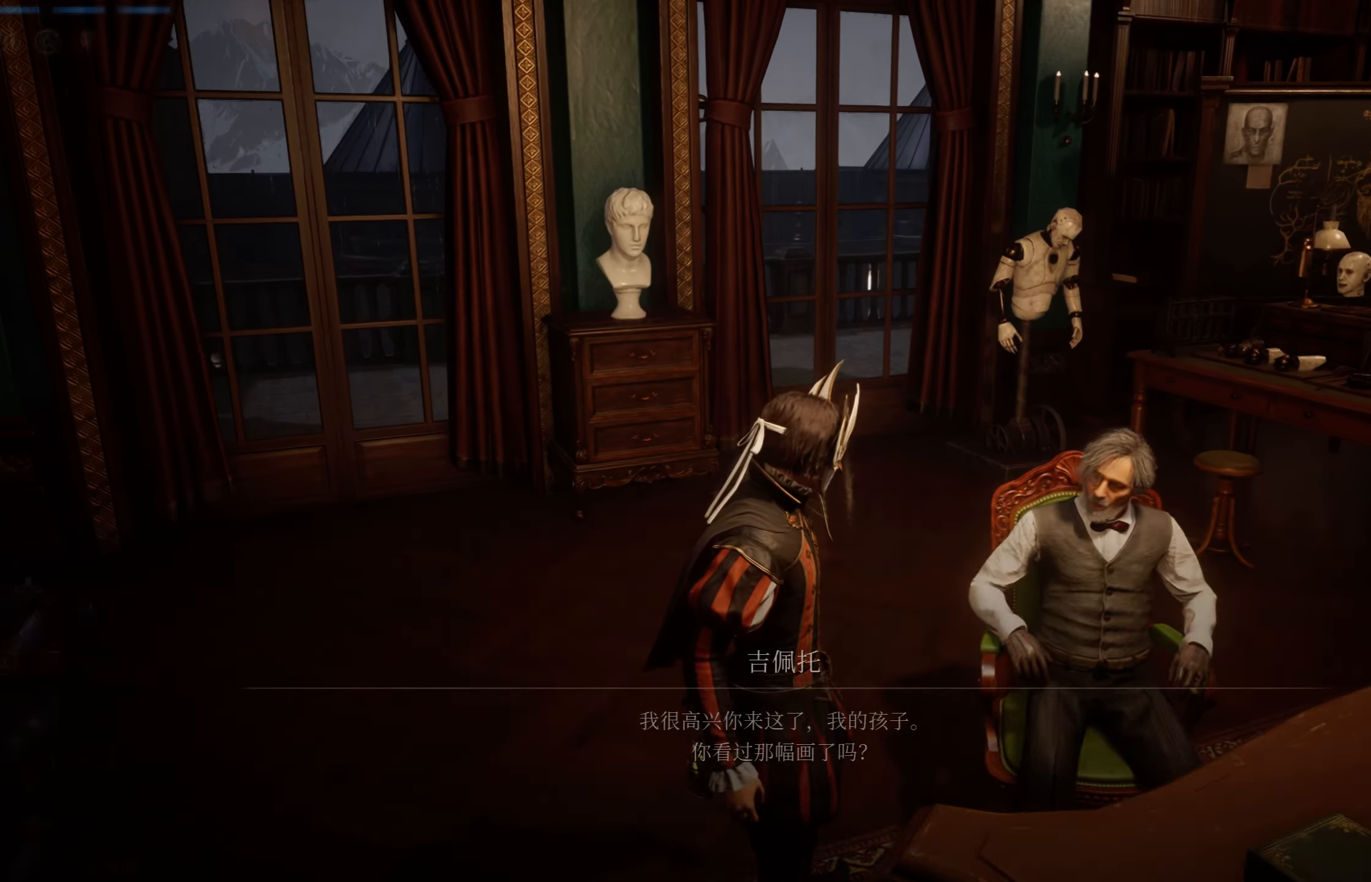
{"buttons": [], "left_stick": "center", "right_stick": "center", "events": []}
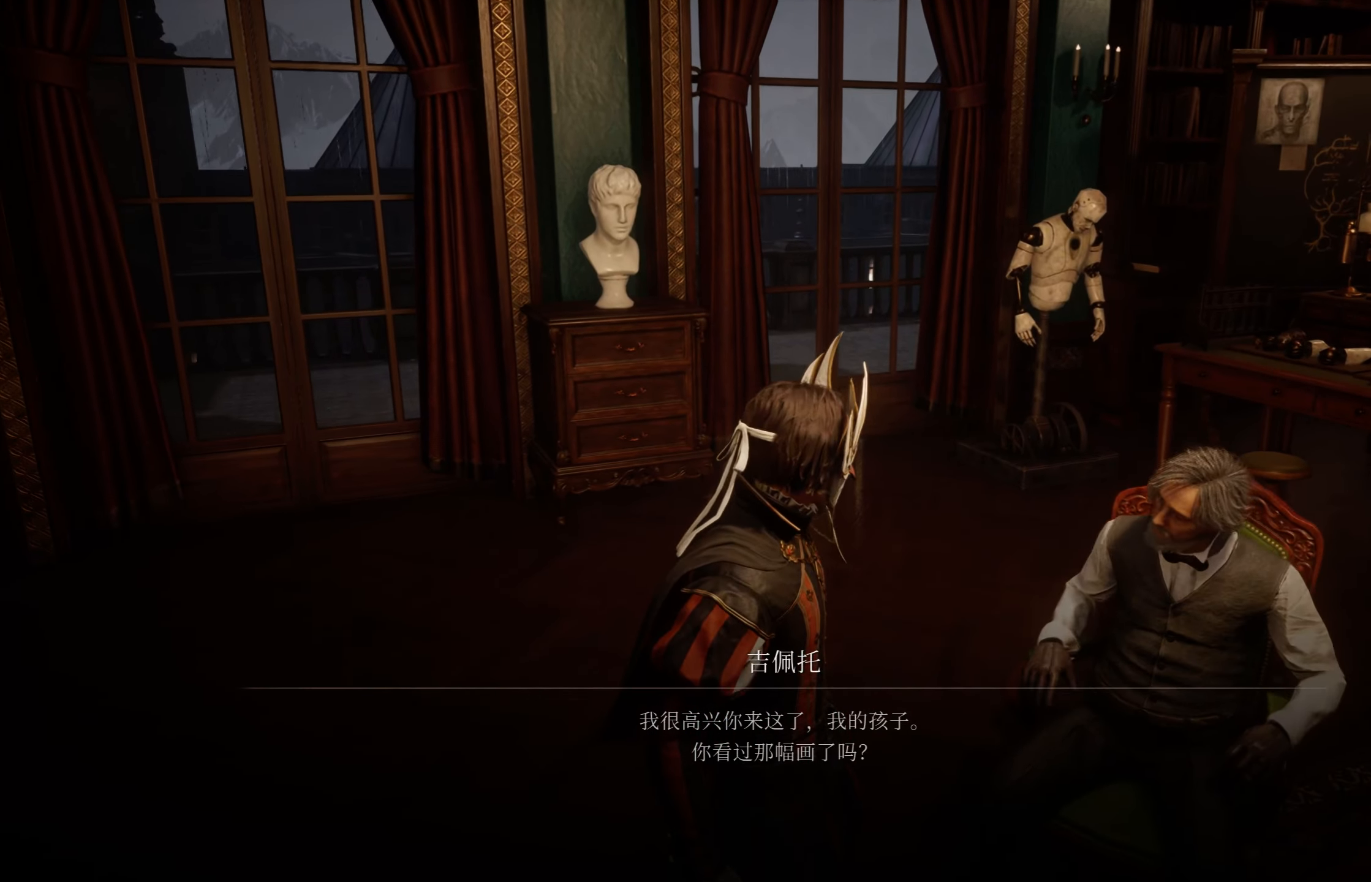
{"buttons": [], "left_stick": "center", "right_stick": "center", "events": []}
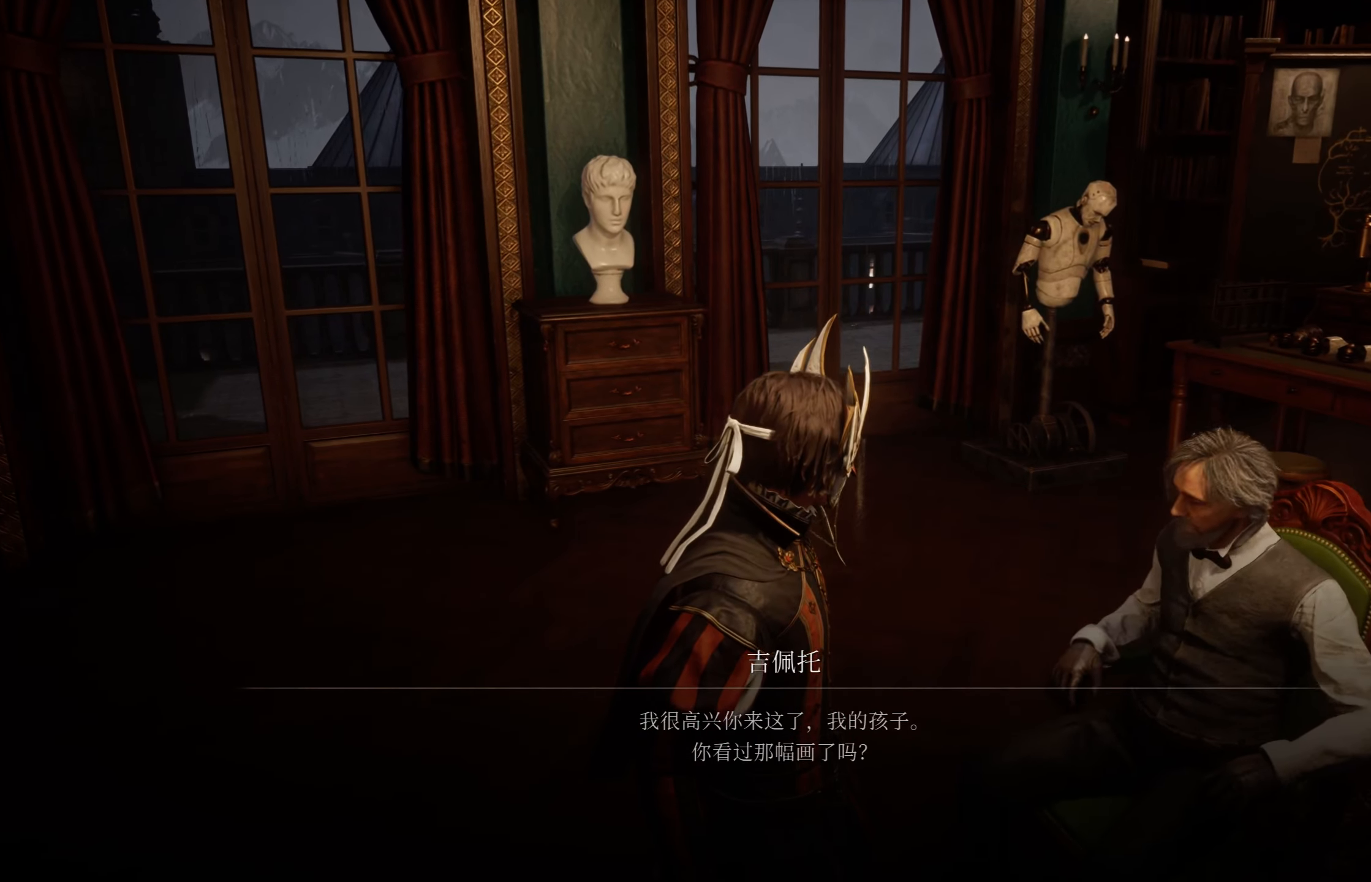
{"buttons": [], "left_stick": "center", "right_stick": "center", "events": []}